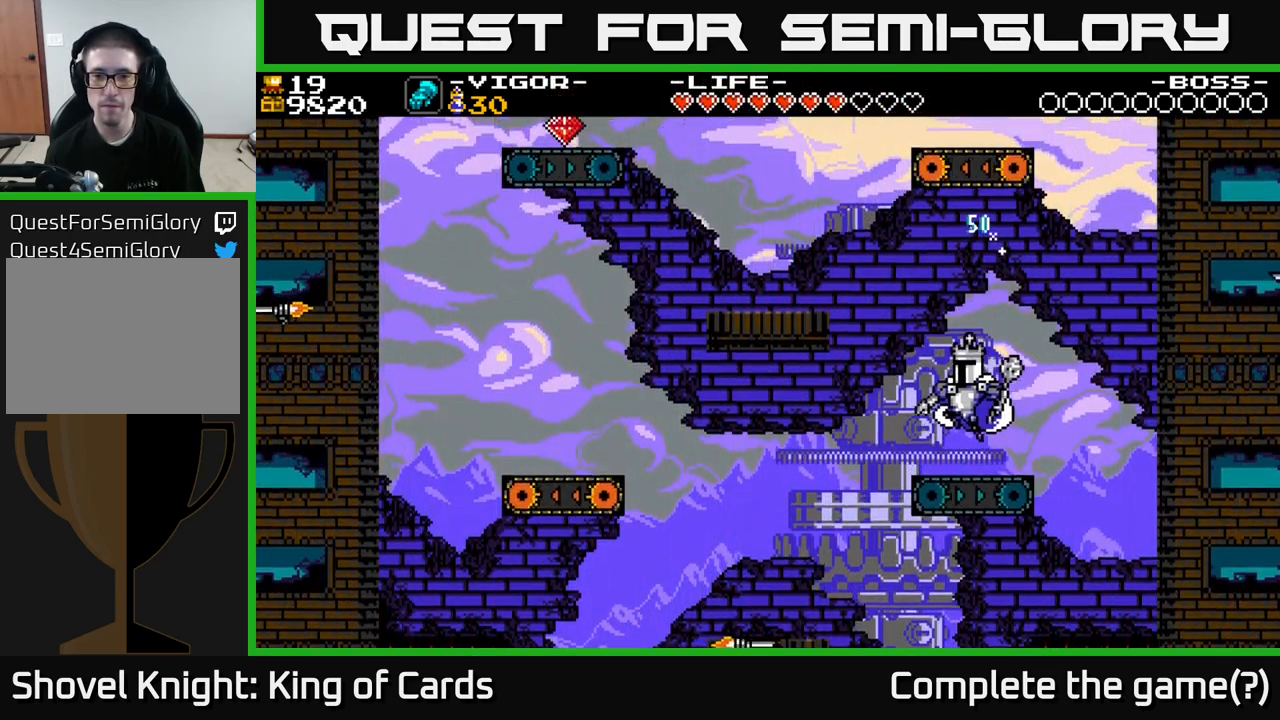
Gameplay with a controller (Xbox layout); each line is a JSON object with the inputs held at the frame after it. "events" lists button and stick changes between this image and that frame as [ms after this image, input, new state], when the widget could be followed in between. Not read: left_stick.
{"buttons": ["A", "X", "DPAD_LEFT"], "right_stick": "center", "events": [[167, "X", "down"]]}
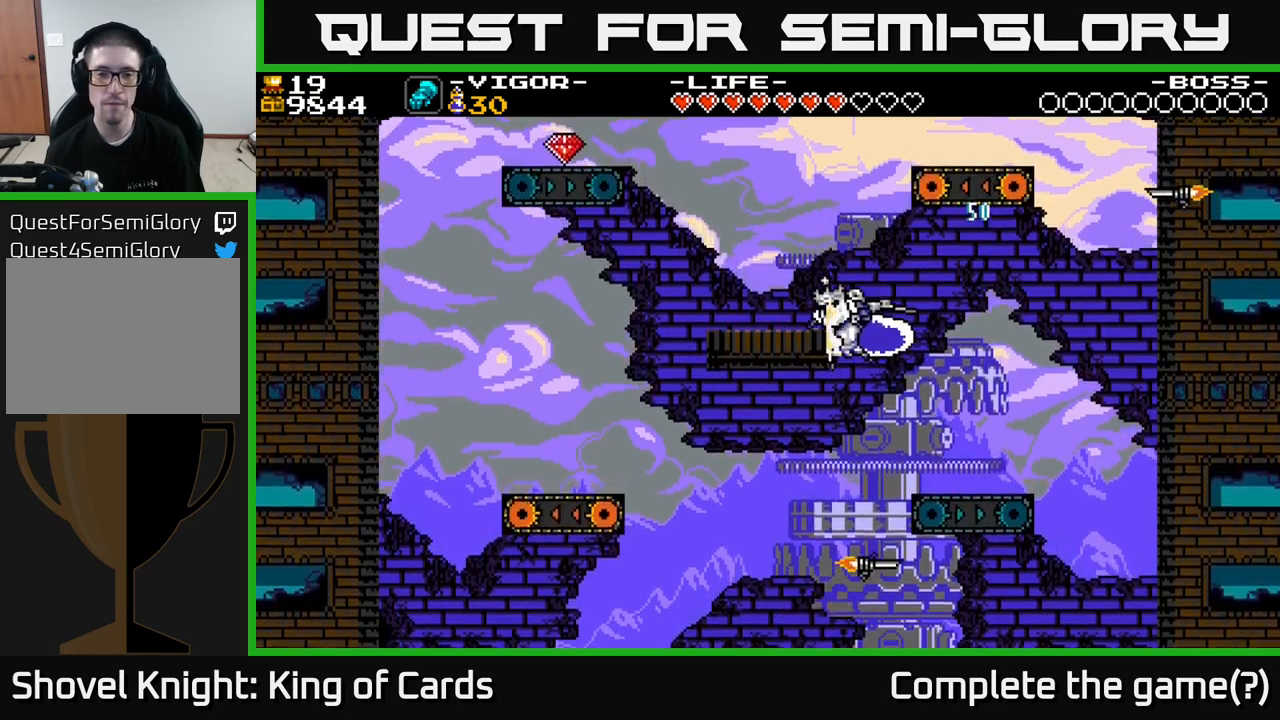
{"buttons": [], "right_stick": "center", "events": [[50, "A", "up"], [50, "X", "up"], [433, "DPAD_LEFT", "up"]]}
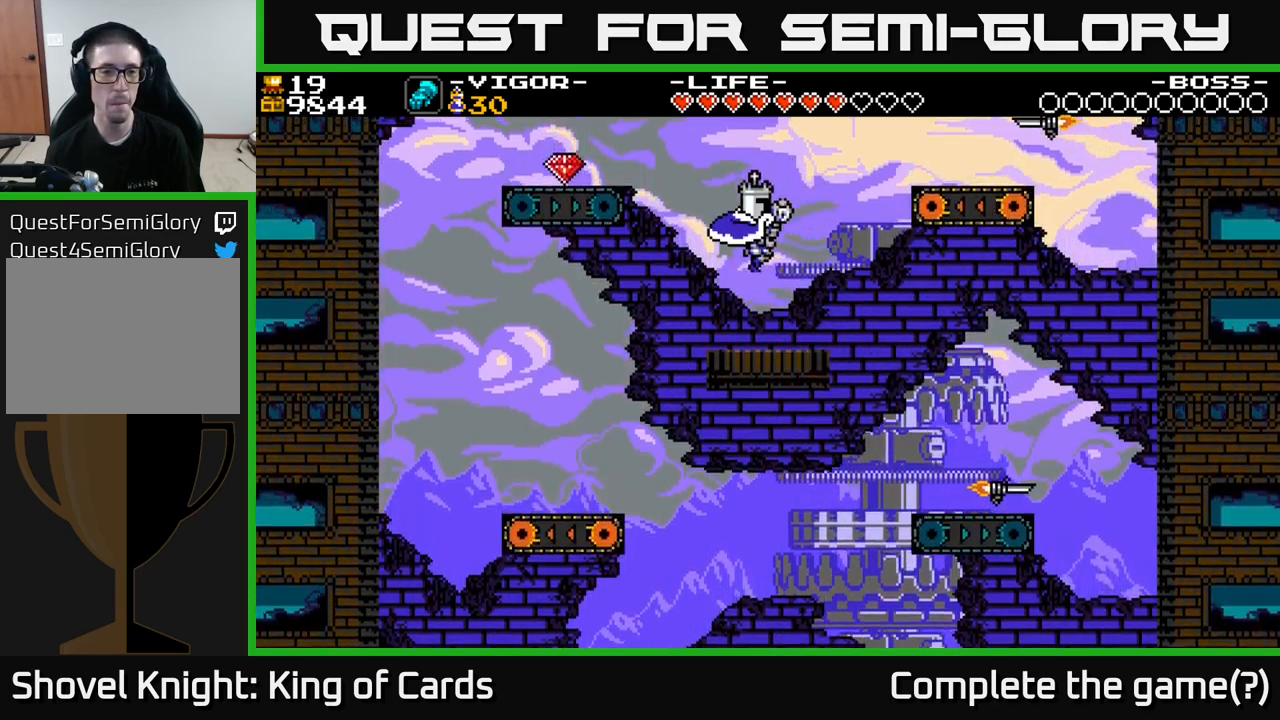
{"buttons": ["A", "X", "DPAD_LEFT"], "right_stick": "center", "events": [[217, "DPAD_LEFT", "down"], [300, "A", "down"], [483, "X", "down"]]}
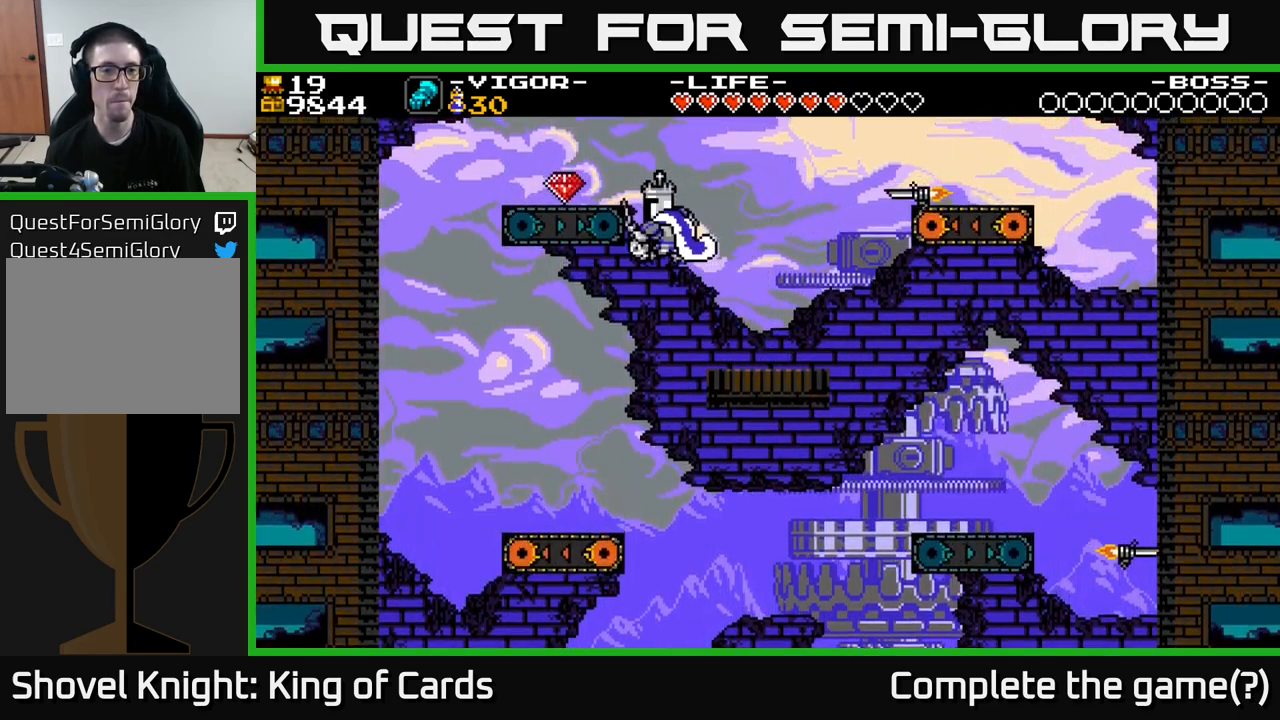
{"buttons": ["DPAD_LEFT"], "right_stick": "center", "events": [[167, "X", "up"], [200, "A", "up"]]}
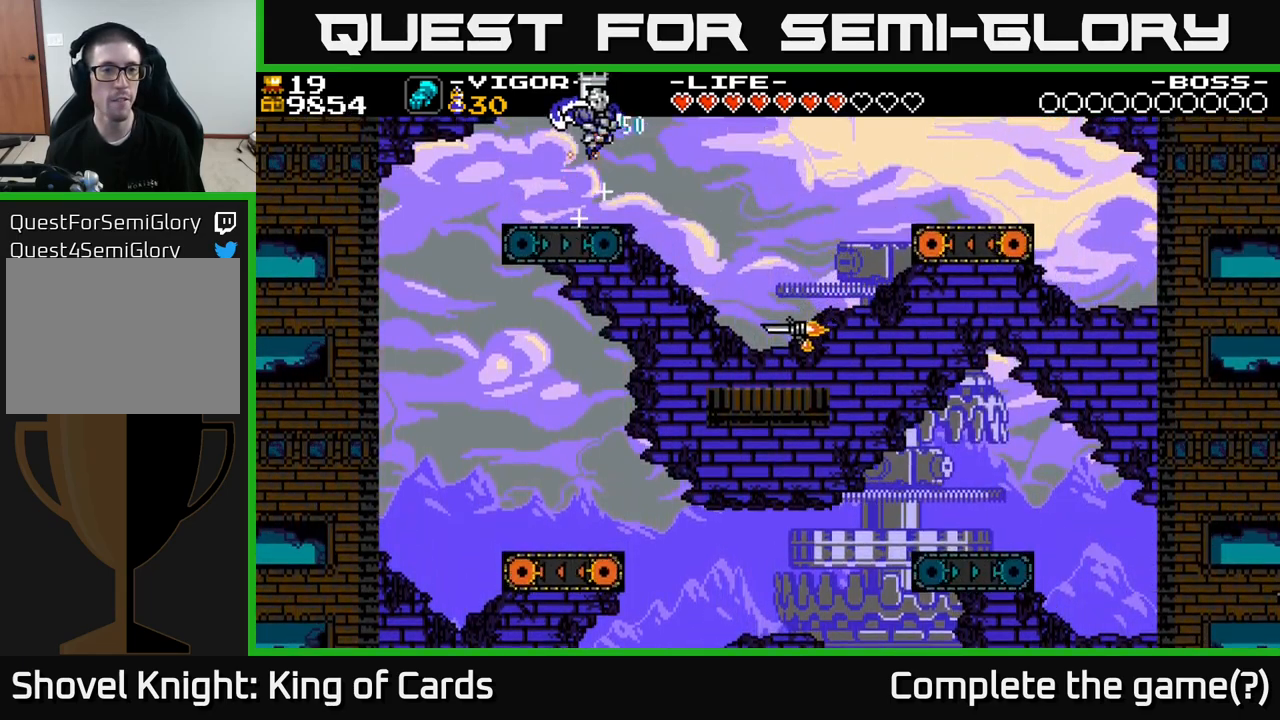
{"buttons": ["DPAD_RIGHT"], "right_stick": "center", "events": [[150, "DPAD_LEFT", "up"], [433, "DPAD_RIGHT", "down"]]}
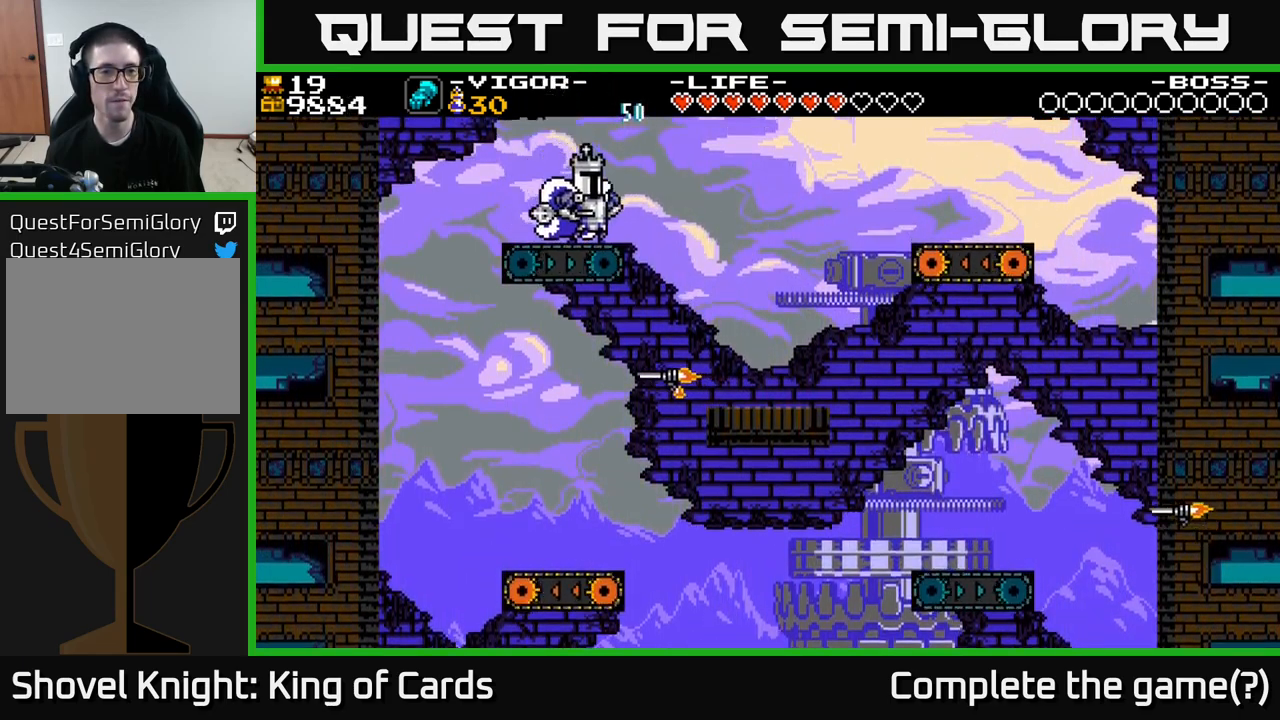
{"buttons": [], "right_stick": "center", "events": [[17, "A", "down"], [50, "A", "up"], [117, "DPAD_RIGHT", "up"]]}
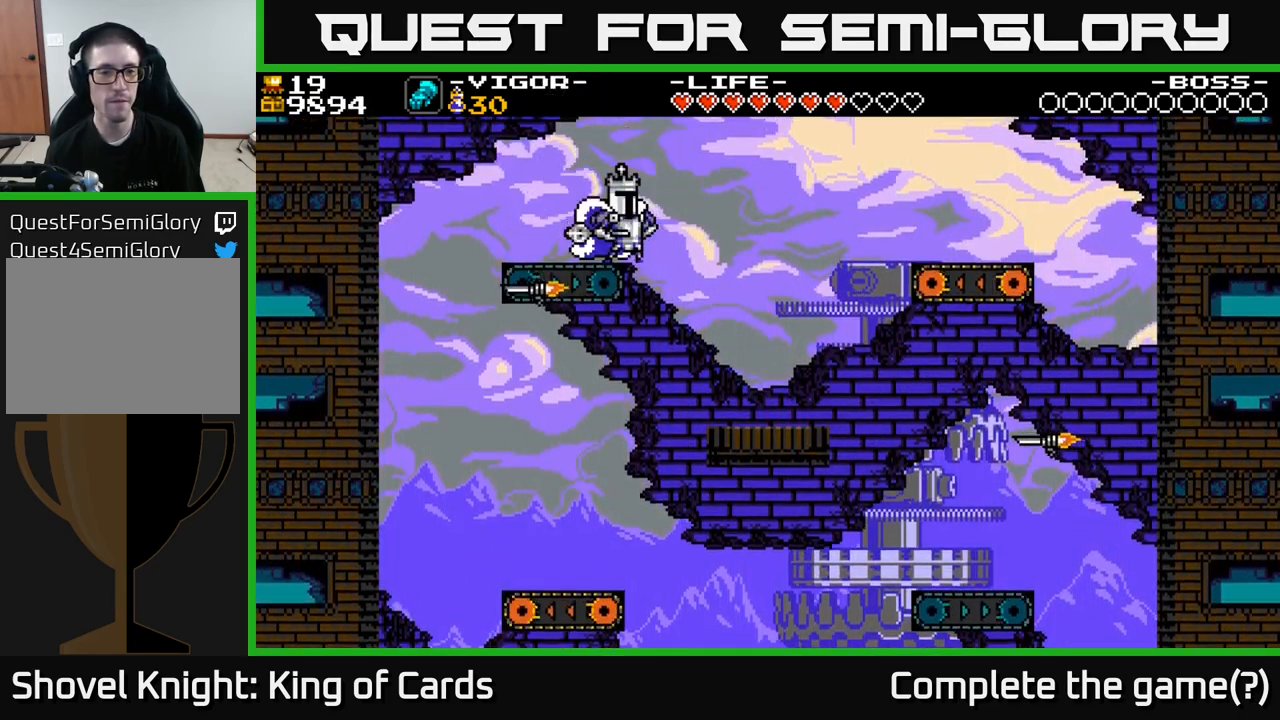
{"buttons": [], "right_stick": "center", "events": [[133, "A", "down"], [217, "DPAD_LEFT", "down"], [350, "A", "up"], [433, "DPAD_LEFT", "up"]]}
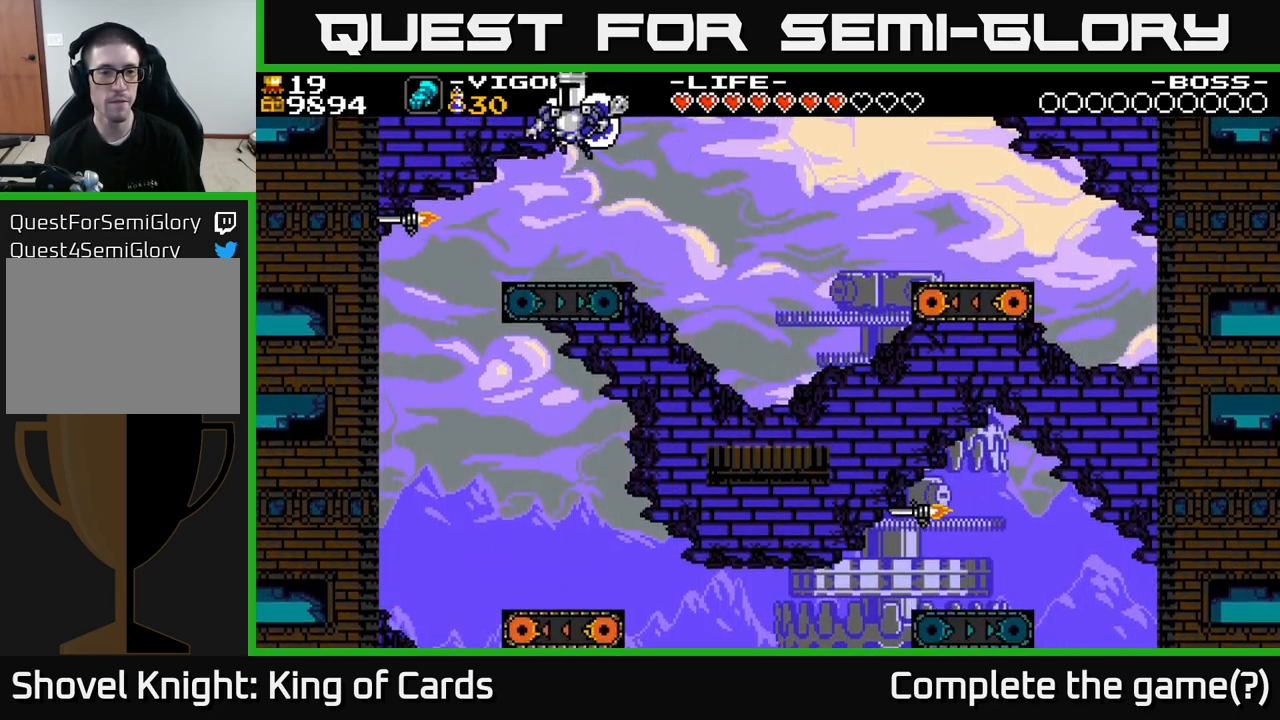
{"buttons": ["DPAD_LEFT"], "right_stick": "center", "events": [[333, "DPAD_LEFT", "down"]]}
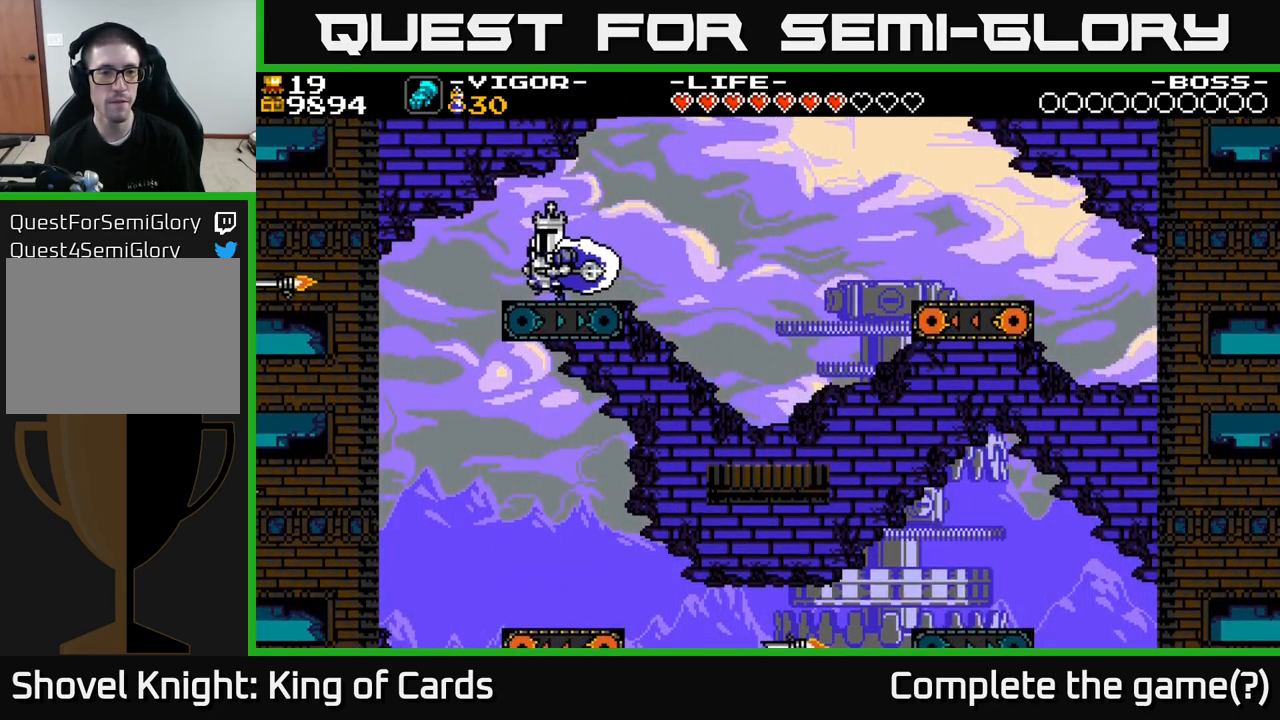
{"buttons": ["DPAD_RIGHT"], "right_stick": "center", "events": [[83, "DPAD_LEFT", "up"], [350, "DPAD_RIGHT", "down"]]}
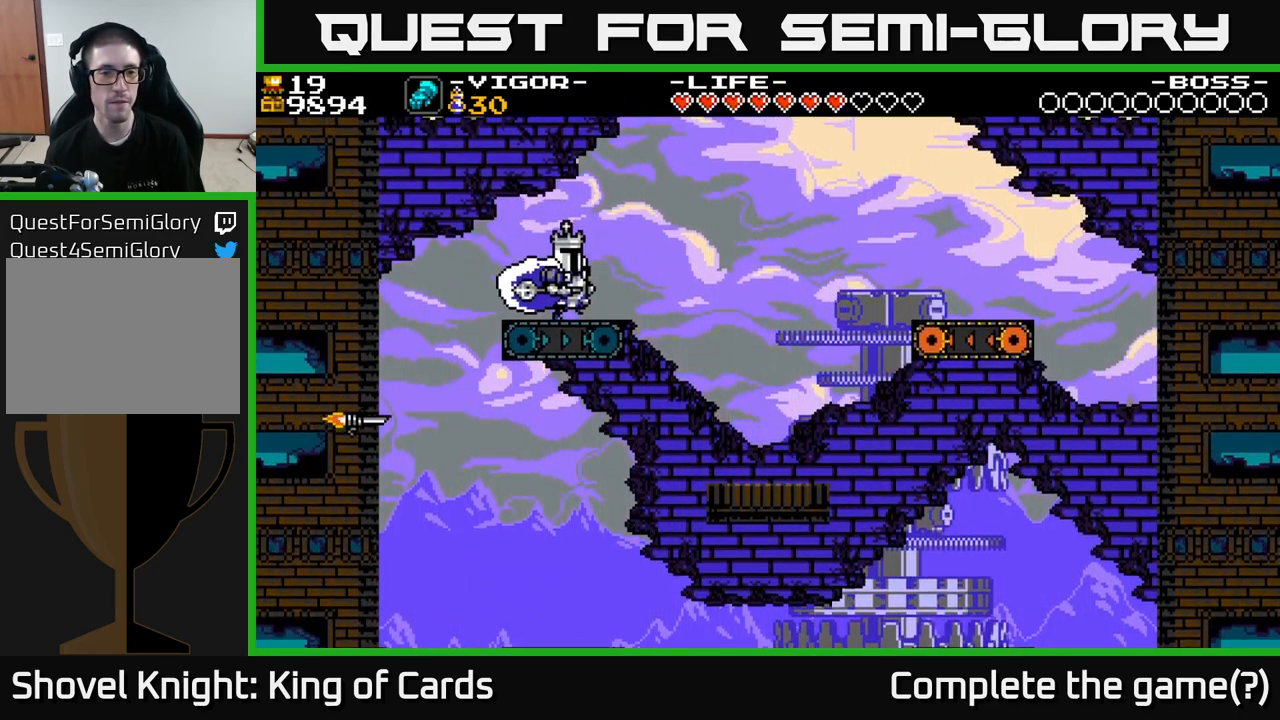
{"buttons": ["DPAD_LEFT"], "right_stick": "center", "events": [[17, "DPAD_RIGHT", "up"], [100, "DPAD_LEFT", "down"], [450, "DPAD_LEFT", "up"], [467, "DPAD_LEFT", "down"]]}
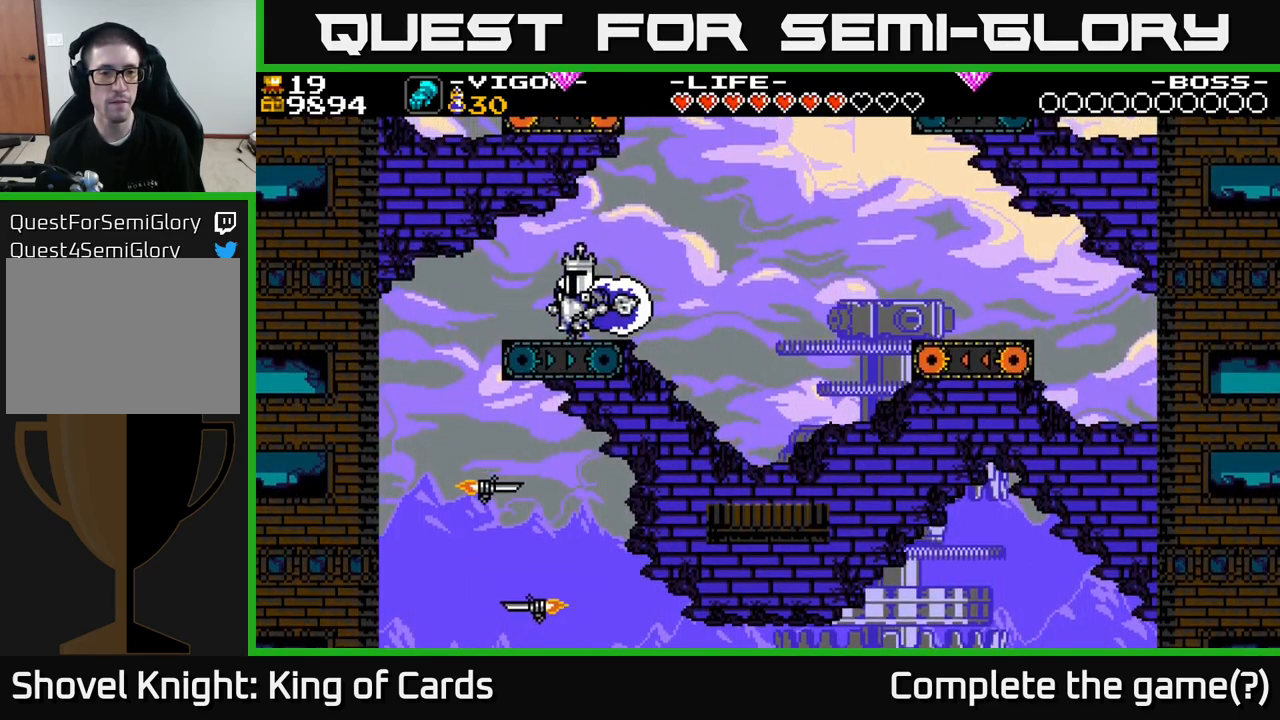
{"buttons": [], "right_stick": "center", "events": [[233, "DPAD_LEFT", "up"]]}
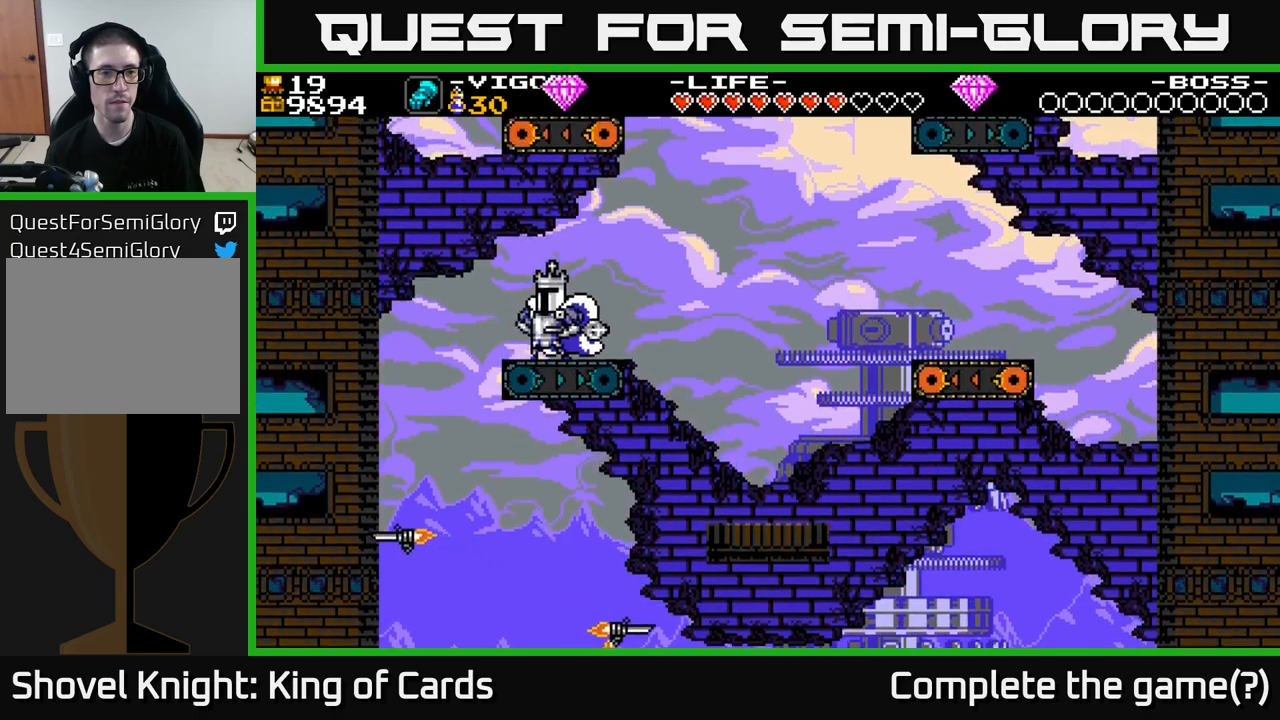
{"buttons": ["A", "DPAD_LEFT"], "right_stick": "center", "events": [[67, "DPAD_LEFT", "down"], [383, "A", "down"]]}
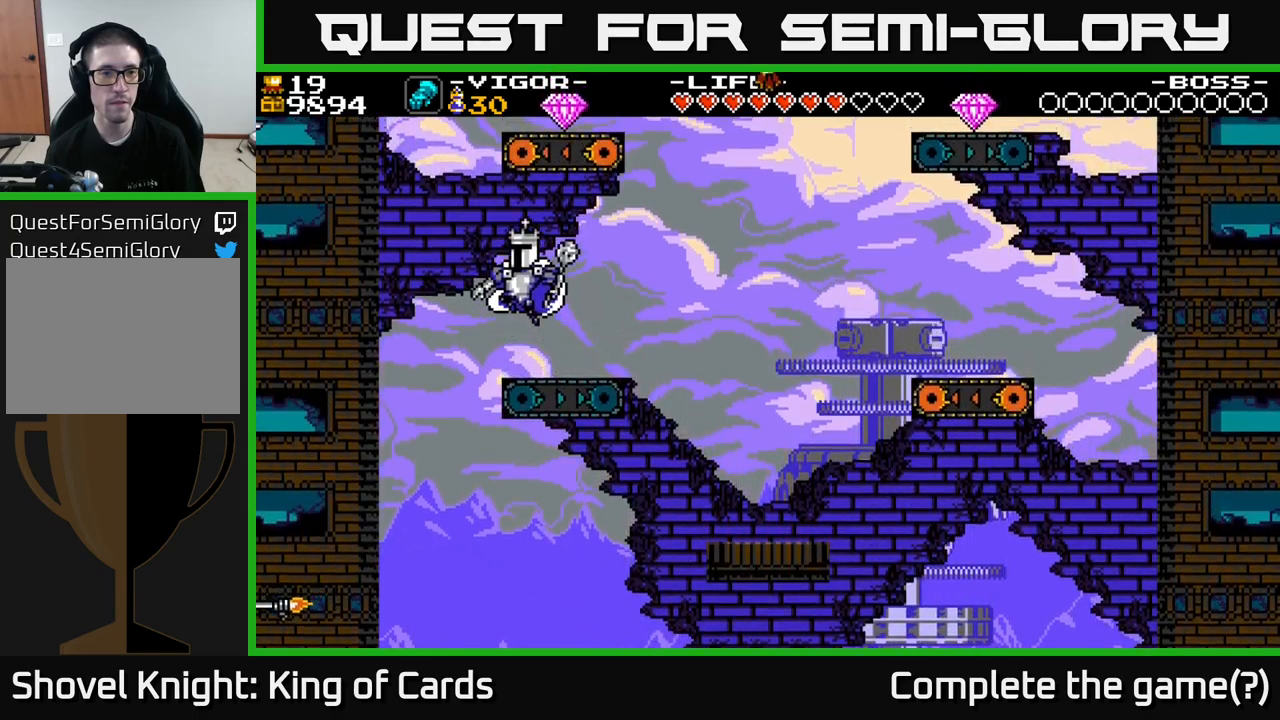
{"buttons": ["A", "X"], "right_stick": "center", "events": [[267, "X", "down"], [467, "DPAD_LEFT", "up"]]}
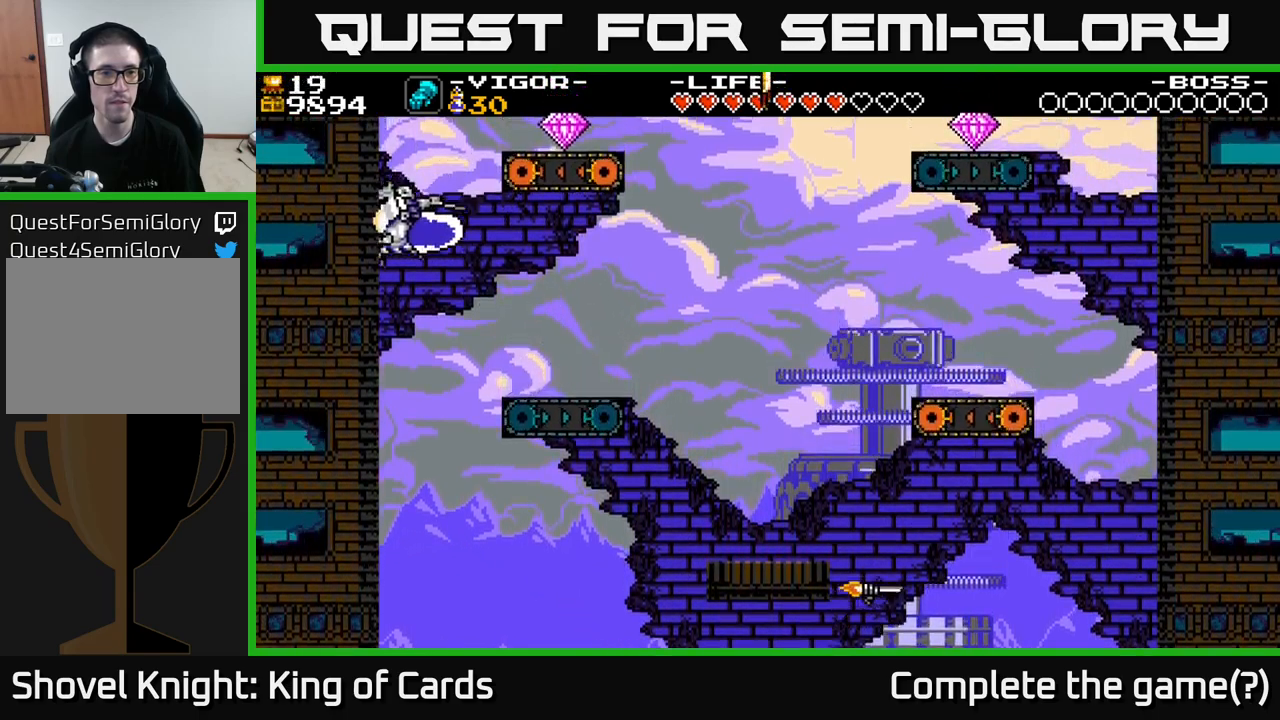
{"buttons": ["A", "DPAD_RIGHT"], "right_stick": "center", "events": [[33, "DPAD_RIGHT", "down"], [500, "X", "up"]]}
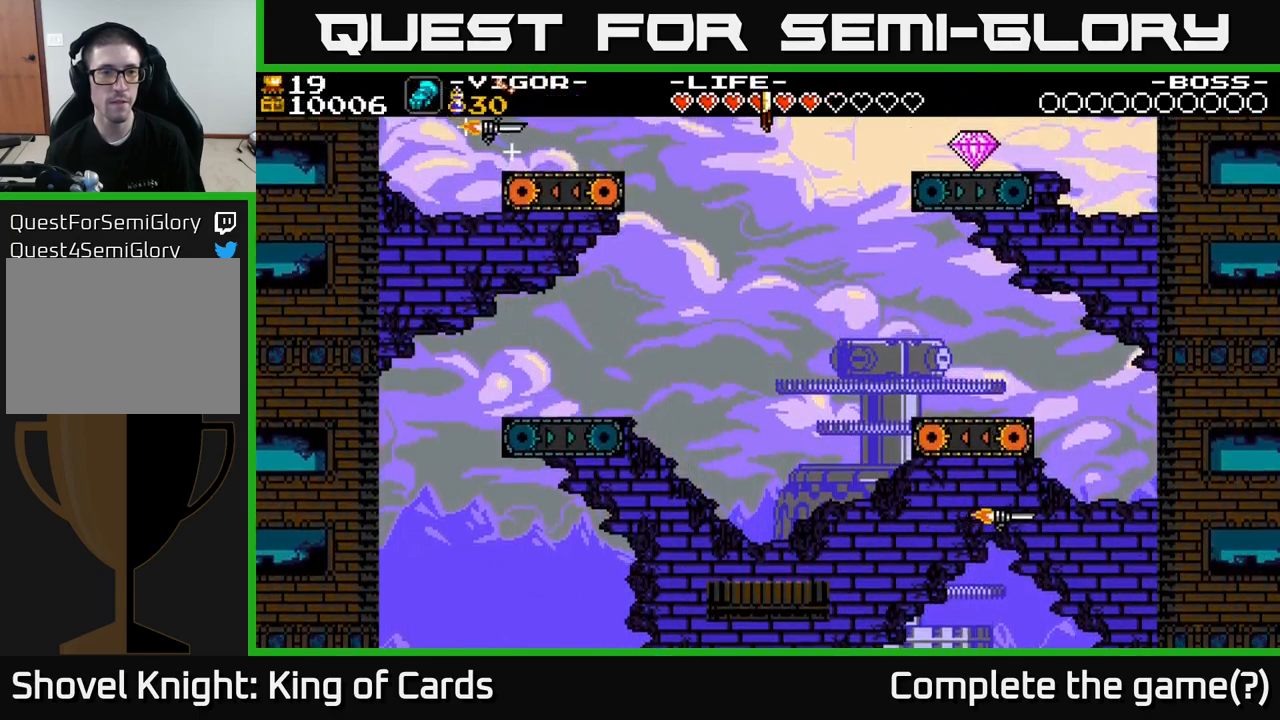
{"buttons": ["A", "DPAD_RIGHT"], "right_stick": "center", "events": [[17, "A", "up"], [333, "A", "down"]]}
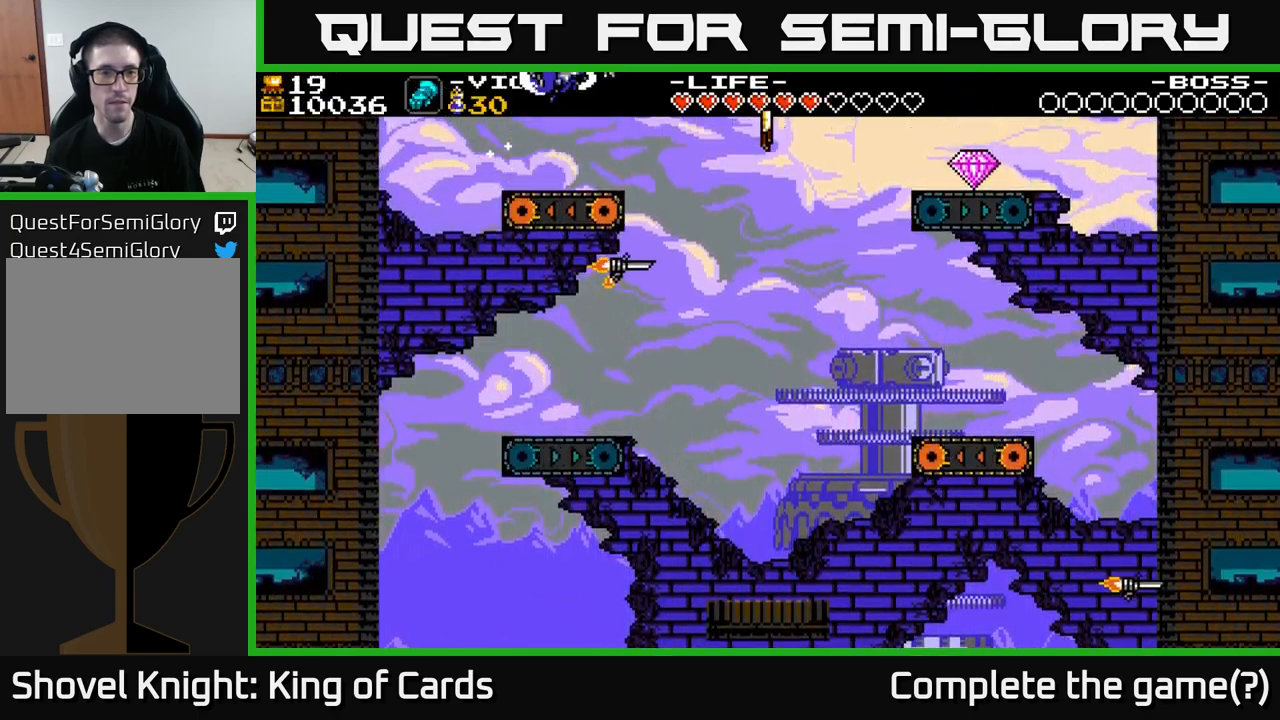
{"buttons": ["X", "DPAD_RIGHT"], "right_stick": "center", "events": [[33, "A", "up"], [433, "X", "down"]]}
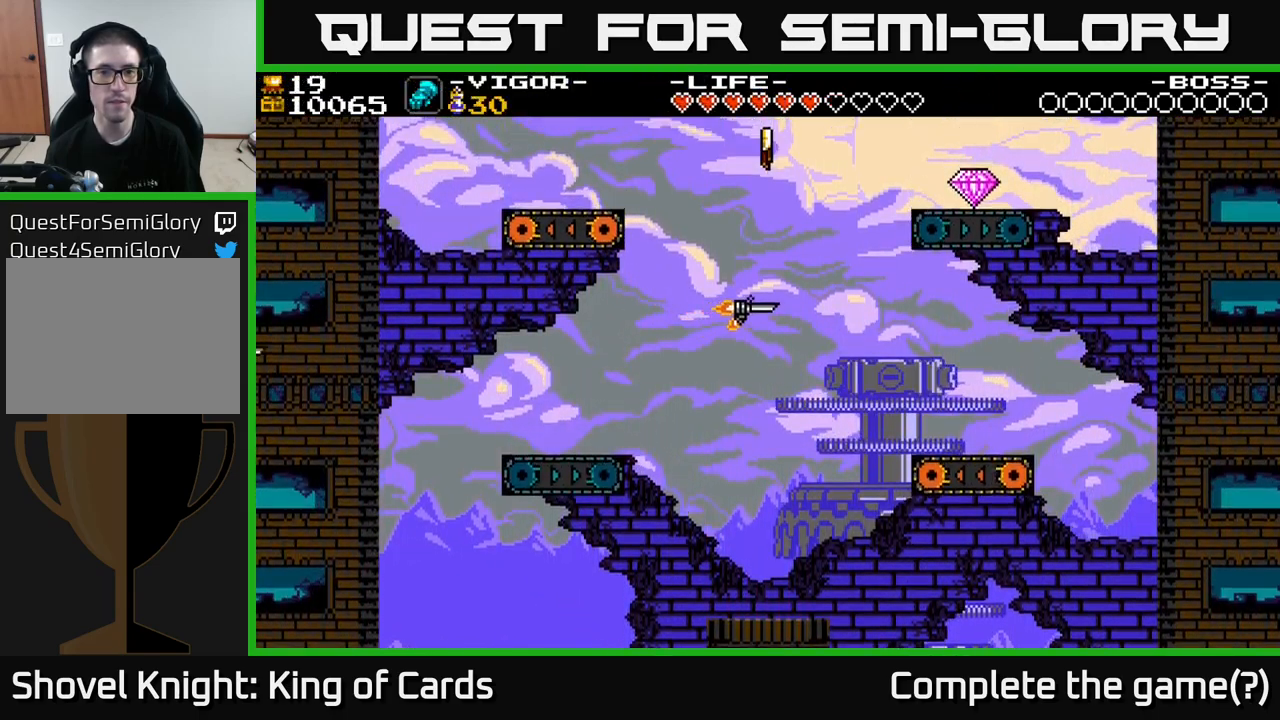
{"buttons": ["X", "DPAD_RIGHT"], "right_stick": "center", "events": []}
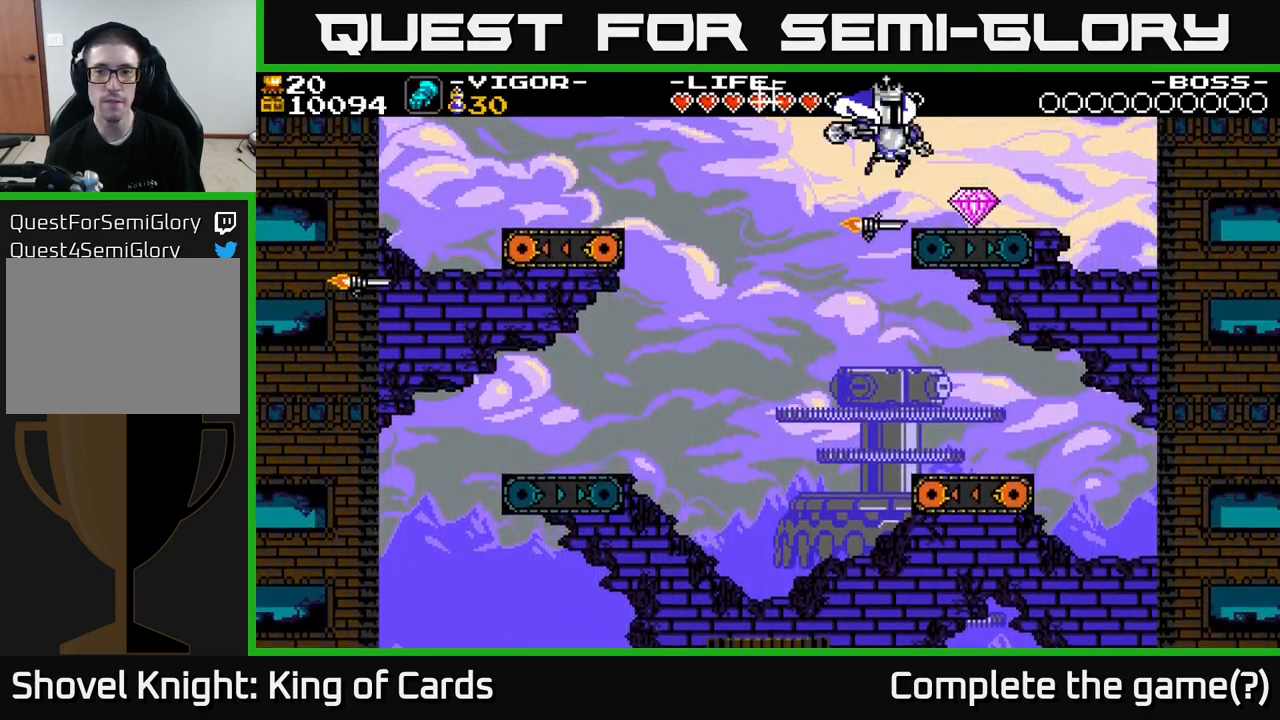
{"buttons": ["A", "DPAD_LEFT"], "right_stick": "center", "events": [[33, "X", "up"], [267, "A", "down"], [317, "DPAD_RIGHT", "up"], [367, "DPAD_LEFT", "down"]]}
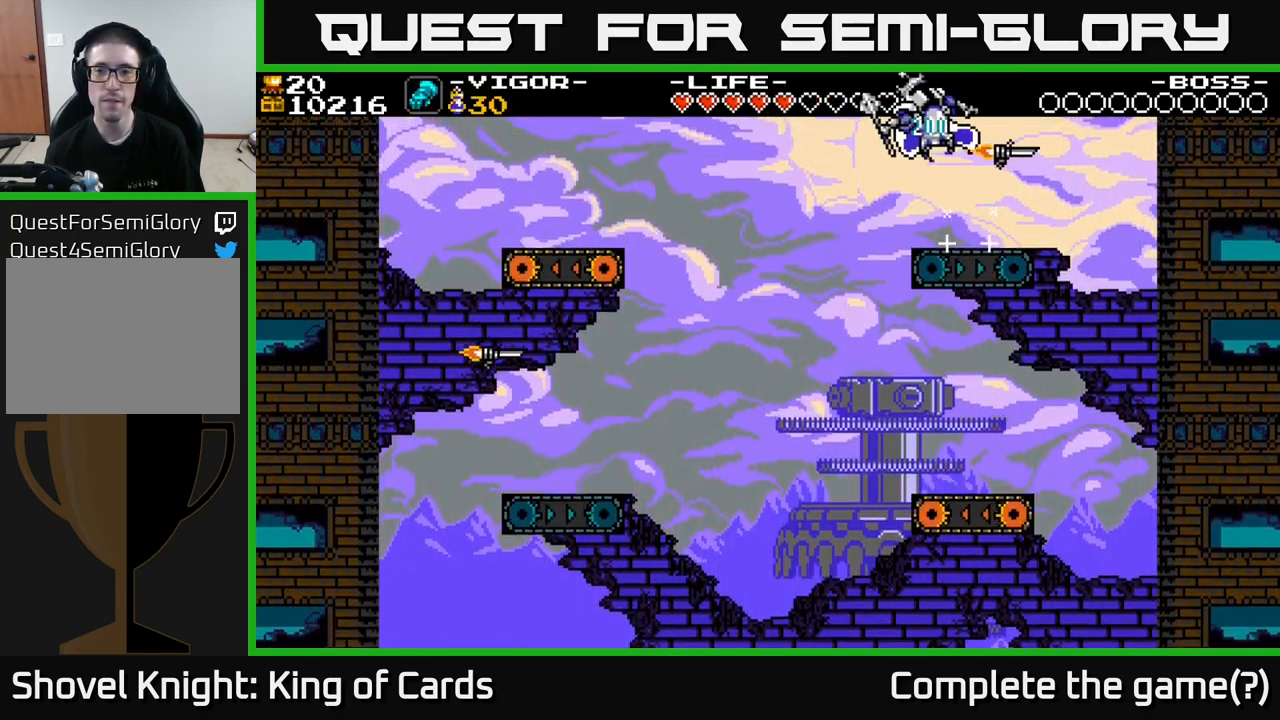
{"buttons": ["X", "DPAD_RIGHT"], "right_stick": "center", "events": [[67, "DPAD_LEFT", "up"], [100, "DPAD_RIGHT", "down"], [133, "A", "up"], [383, "X", "down"]]}
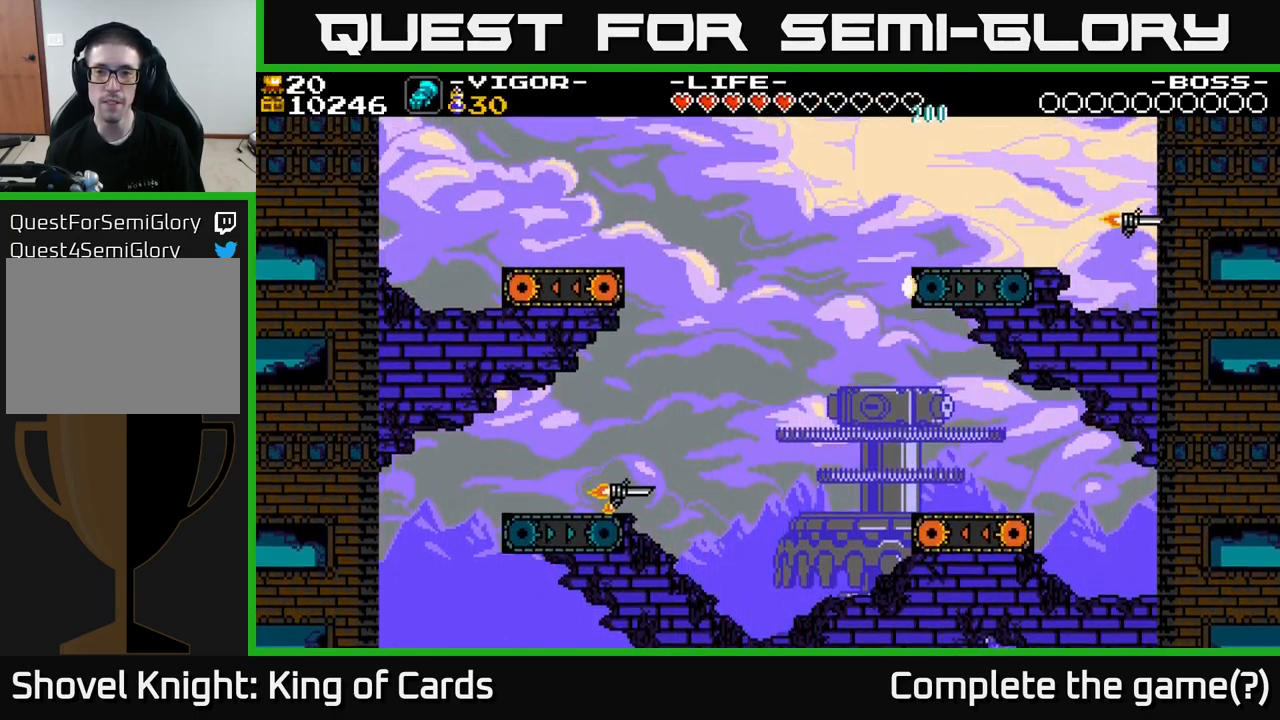
{"buttons": ["DPAD_RIGHT"], "right_stick": "center", "events": [[100, "X", "up"], [167, "DPAD_RIGHT", "up"], [267, "DPAD_RIGHT", "down"]]}
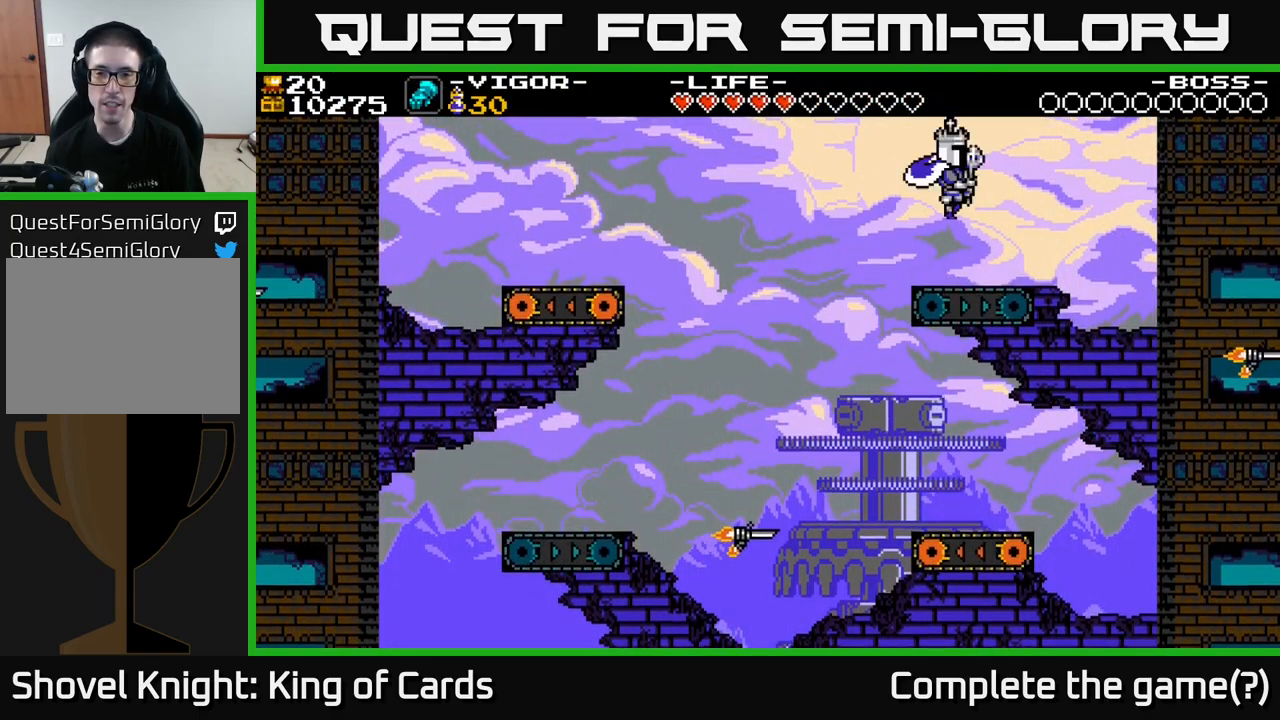
{"buttons": ["A"], "right_stick": "center", "events": [[50, "DPAD_RIGHT", "up"], [367, "A", "down"]]}
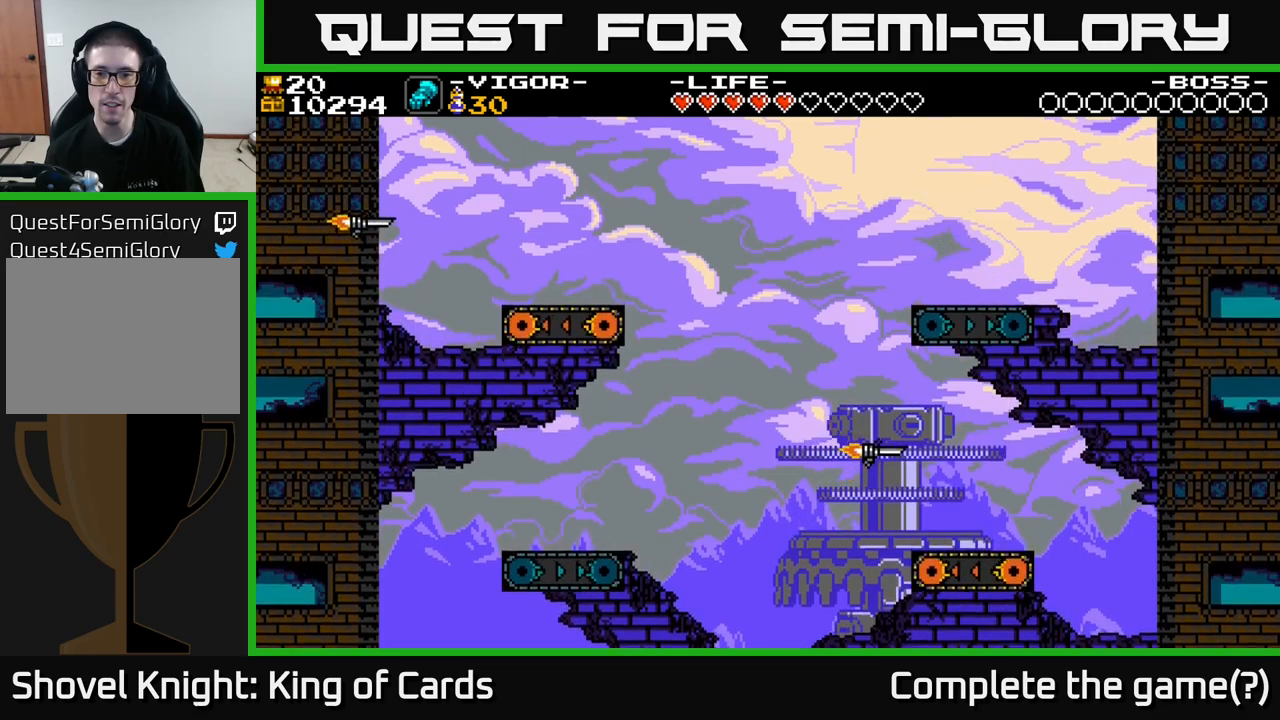
{"buttons": [], "right_stick": "center", "events": [[434, "A", "up"]]}
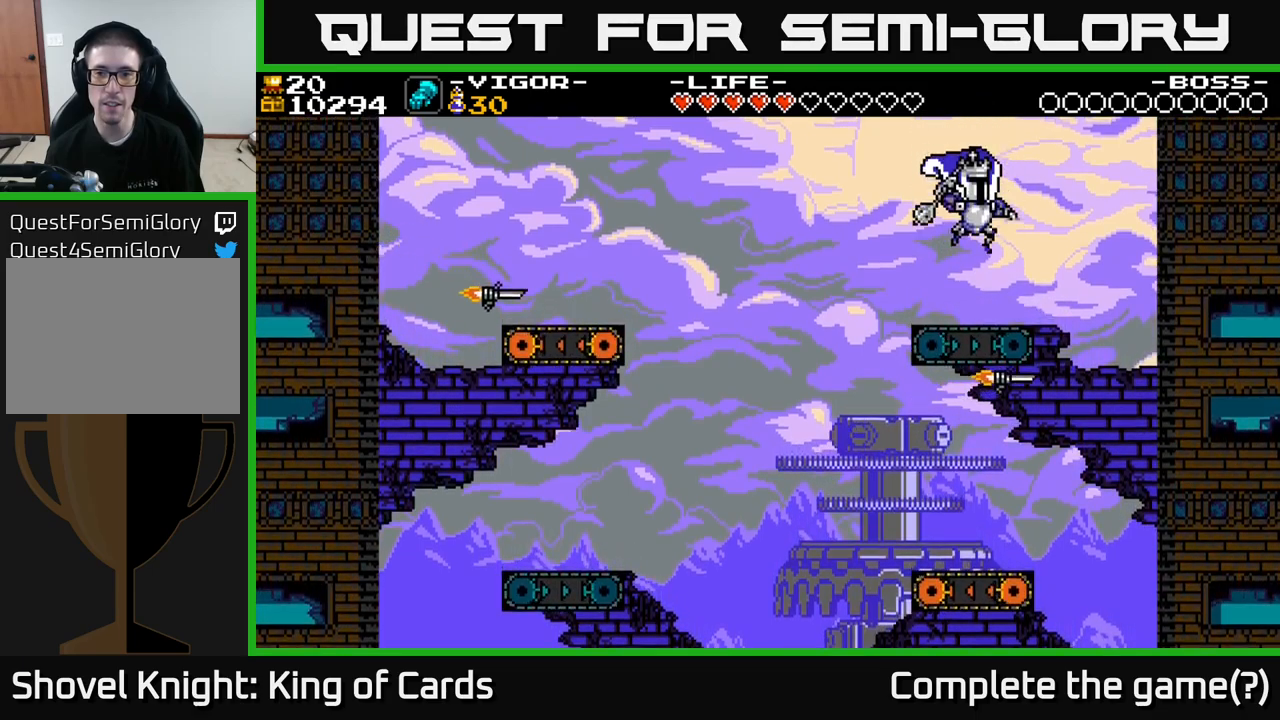
{"buttons": ["A"], "right_stick": "center", "events": [[200, "A", "down"]]}
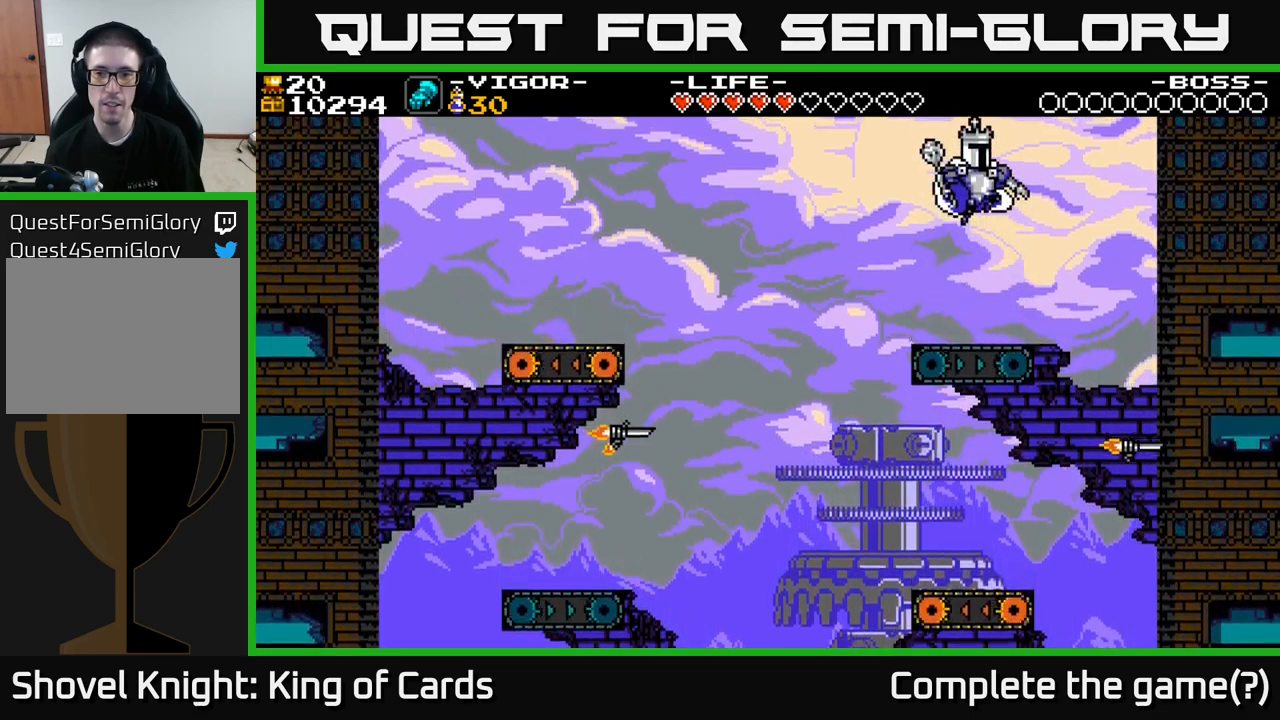
{"buttons": ["A", "DPAD_LEFT"], "right_stick": "center", "events": [[134, "A", "up"], [384, "DPAD_LEFT", "down"], [500, "A", "down"]]}
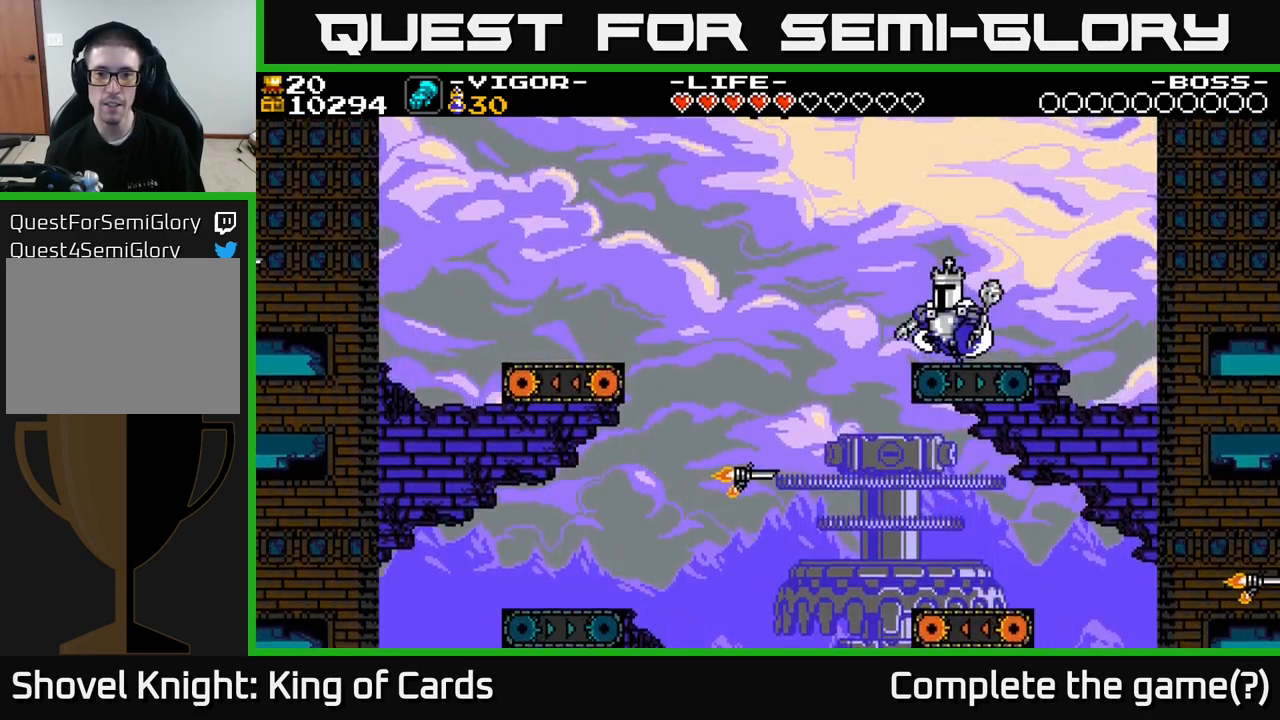
{"buttons": ["A", "X", "DPAD_LEFT"], "right_stick": "center", "events": [[350, "X", "down"]]}
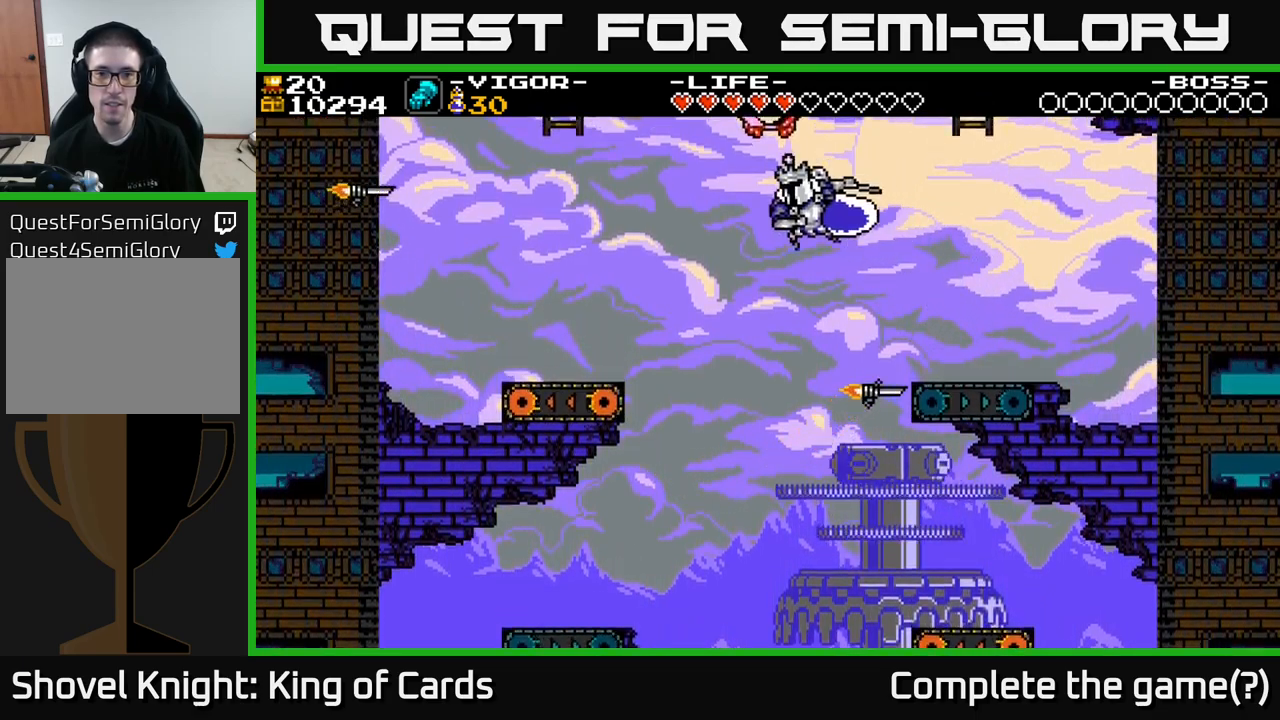
{"buttons": ["DPAD_LEFT"], "right_stick": "center", "events": [[117, "A", "up"], [117, "X", "up"]]}
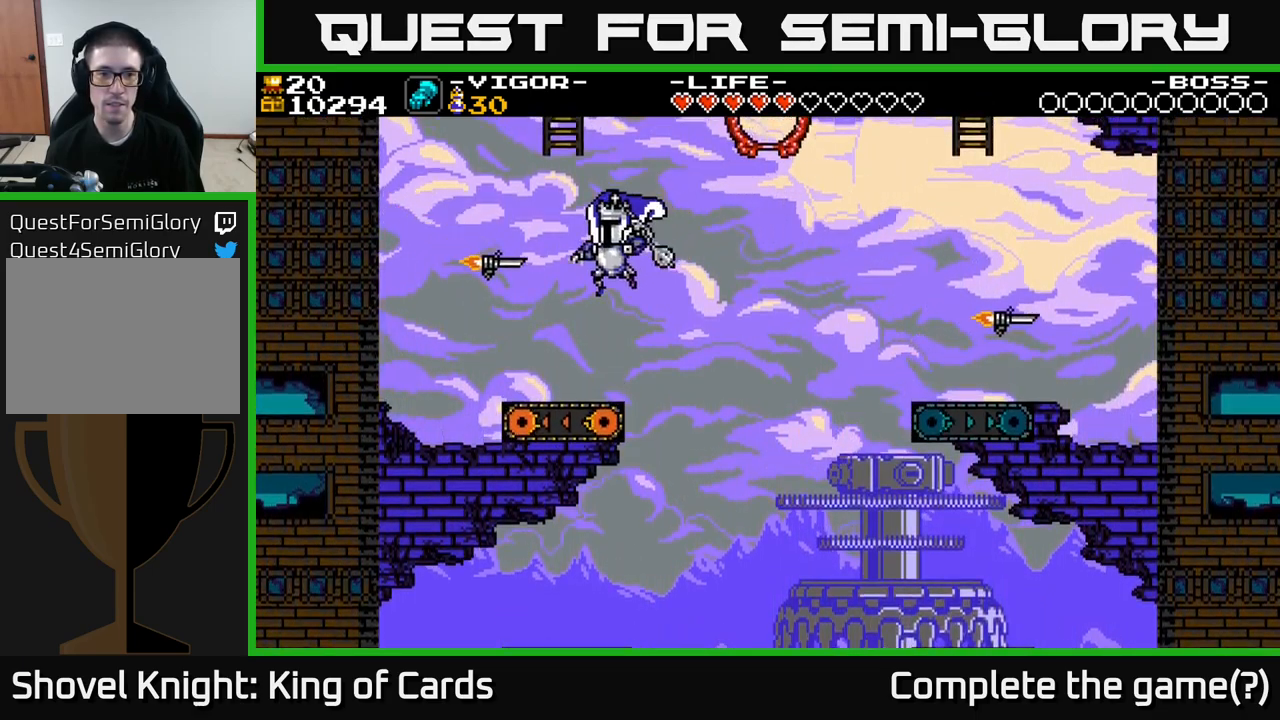
{"buttons": ["A", "DPAD_LEFT"], "right_stick": "center", "events": [[50, "DPAD_LEFT", "up"], [300, "DPAD_LEFT", "down"], [317, "A", "down"], [334, "X", "down"], [484, "X", "up"]]}
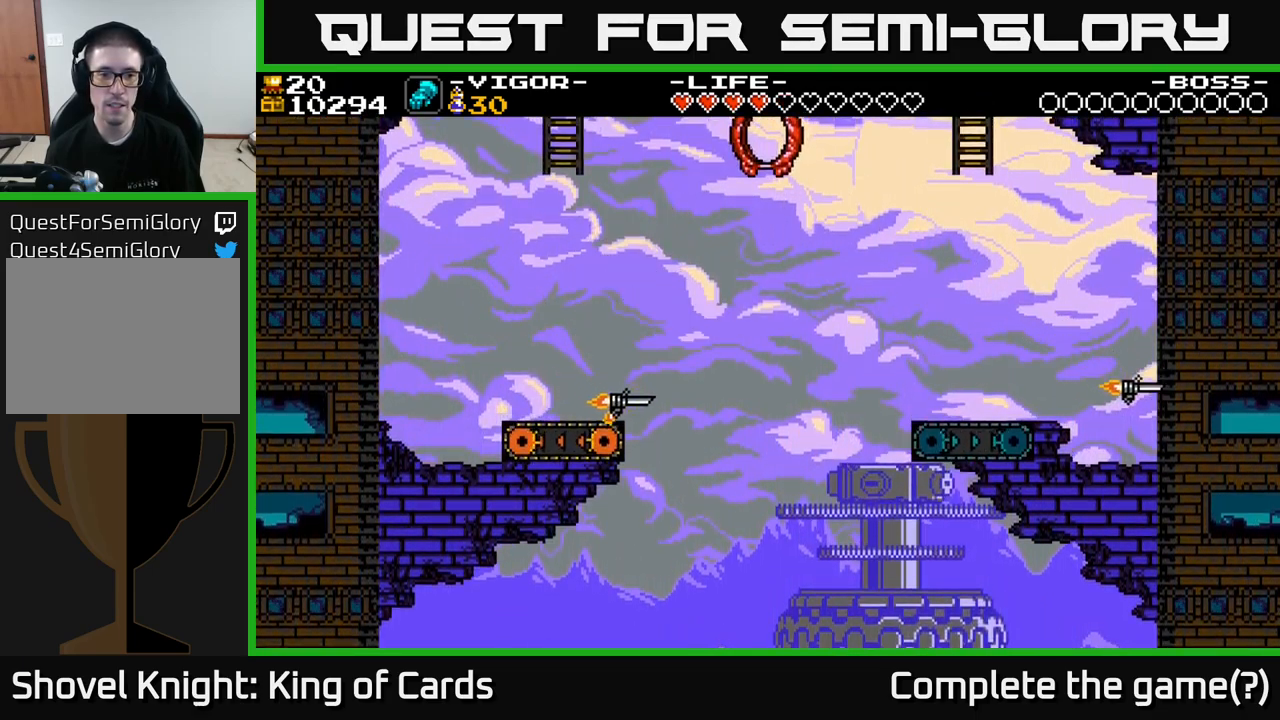
{"buttons": ["X", "DPAD_LEFT"], "right_stick": "center", "events": [[117, "A", "up"], [267, "X", "down"], [367, "X", "up"], [400, "X", "down"]]}